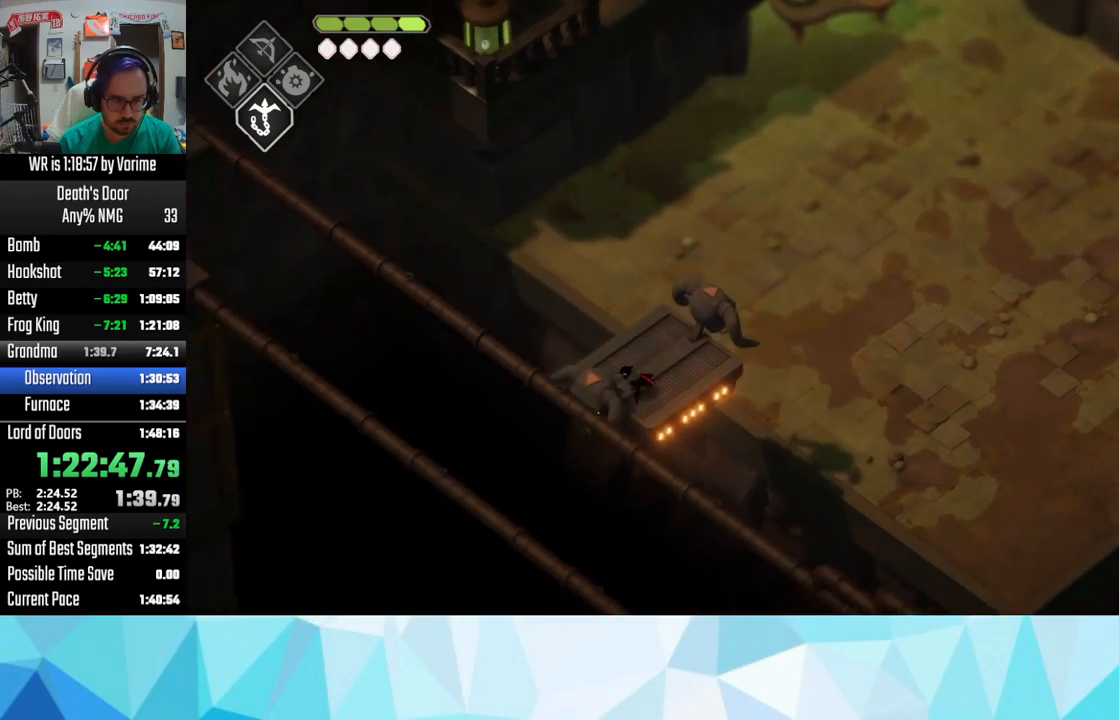
Gameplay with a controller (PlayStation layout); each line is a JSON object with the inputs held at the frame after it. "button_events" lists button changes between this image and that frame as [ms after this image, input, new state], when the widget could be followed in between (sticks are given only as held states). This document gives stick clicks only as held states, not as events.
{"buttons": ["L3"], "left_stick": "down-left", "right_stick": "center"}
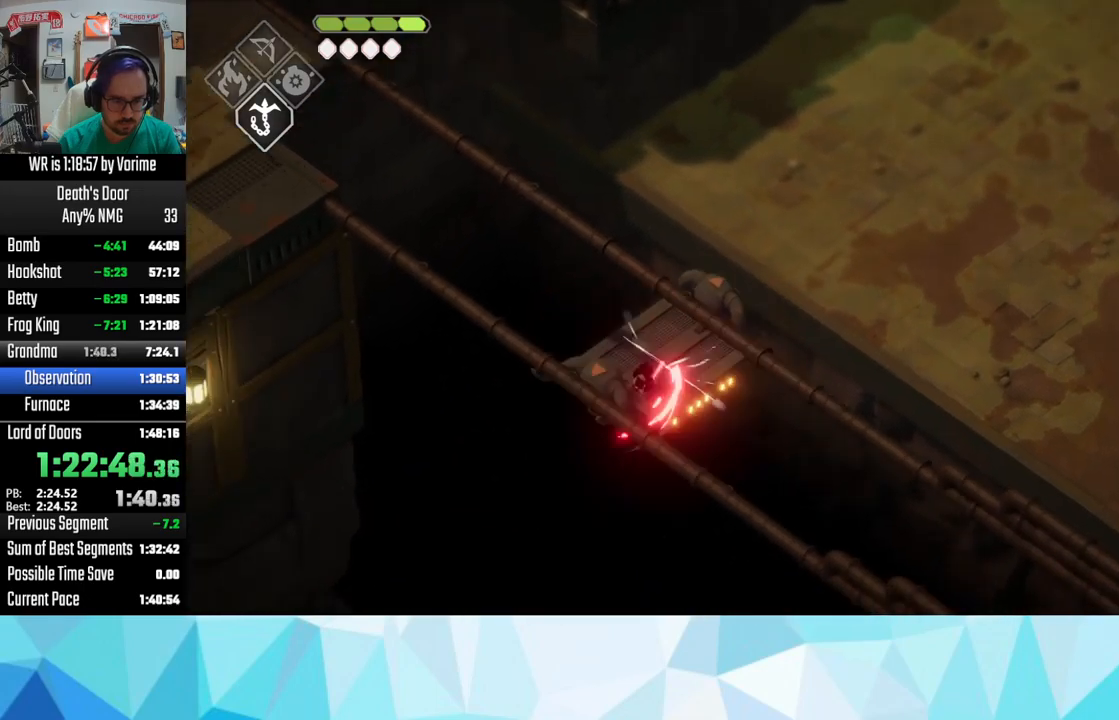
{"buttons": ["SQUARE", "L3"], "left_stick": "down-left", "right_stick": "center", "button_events": [[34, "SQUARE", "down"], [84, "SQUARE", "up"], [200, "SQUARE", "down"], [284, "SQUARE", "up"], [384, "SQUARE", "down"], [434, "SQUARE", "up"], [484, "SQUARE", "down"]]}
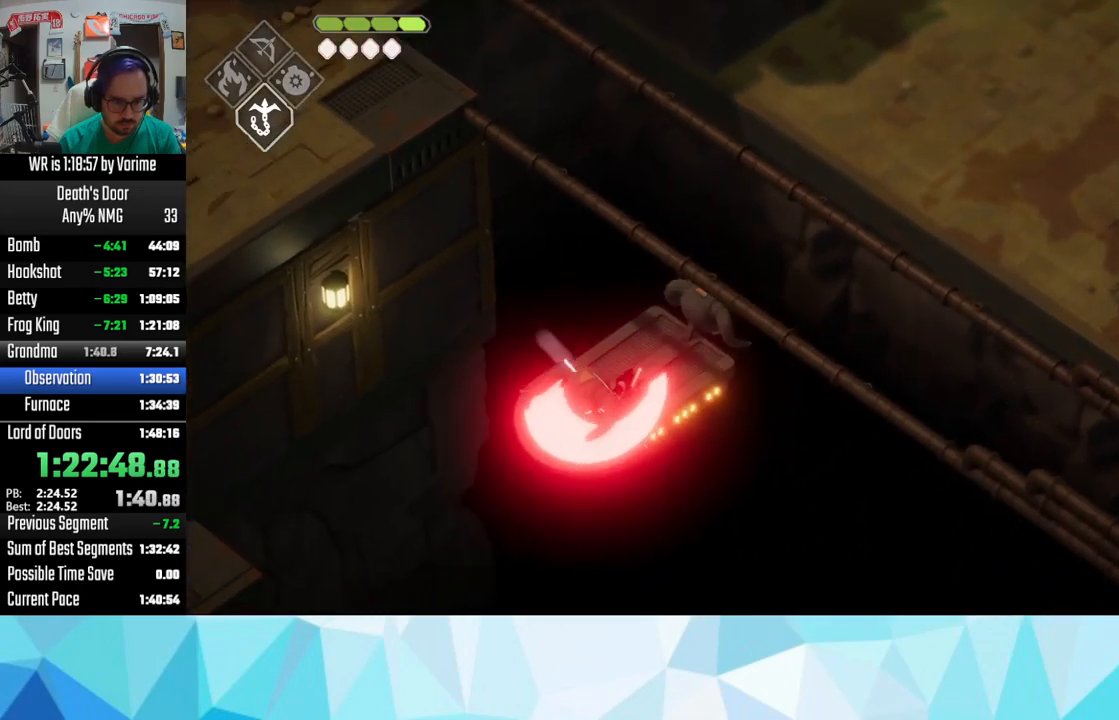
{"buttons": ["L3"], "left_stick": "down-left", "right_stick": "center", "button_events": [[117, "SQUARE", "up"], [167, "SQUARE", "down"], [317, "SQUARE", "up"], [400, "SQUARE", "down"], [467, "SQUARE", "up"]]}
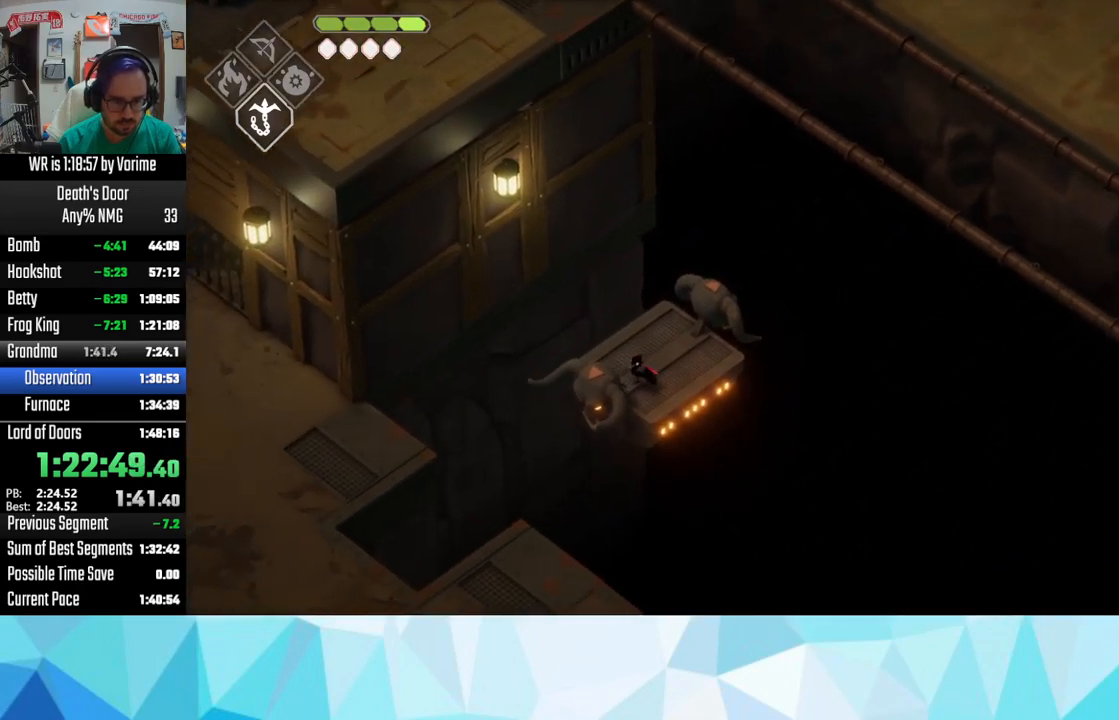
{"buttons": ["CROSS", "L3"], "left_stick": "left", "right_stick": "center", "button_events": [[67, "SQUARE", "down"], [167, "SQUARE", "up"], [217, "SQUARE", "down"], [317, "SQUARE", "up"], [484, "CROSS", "down"]]}
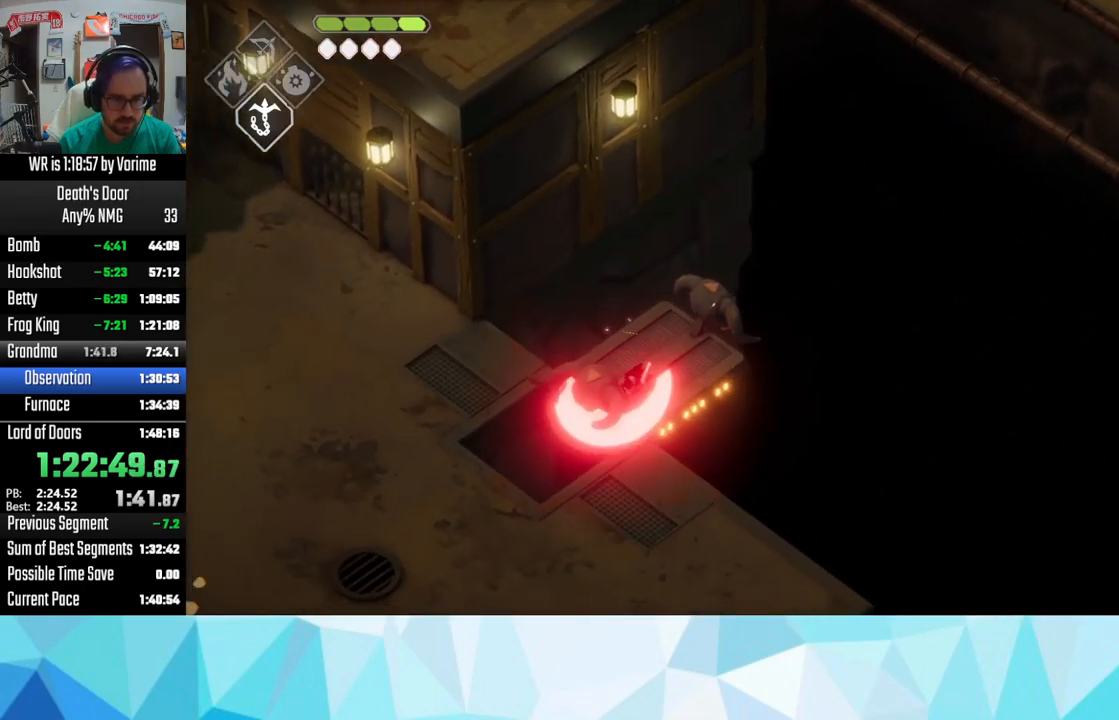
{"buttons": ["CROSS", "L3"], "left_stick": "up-left", "right_stick": "center", "button_events": [[34, "CROSS", "up"], [250, "CROSS", "down"]]}
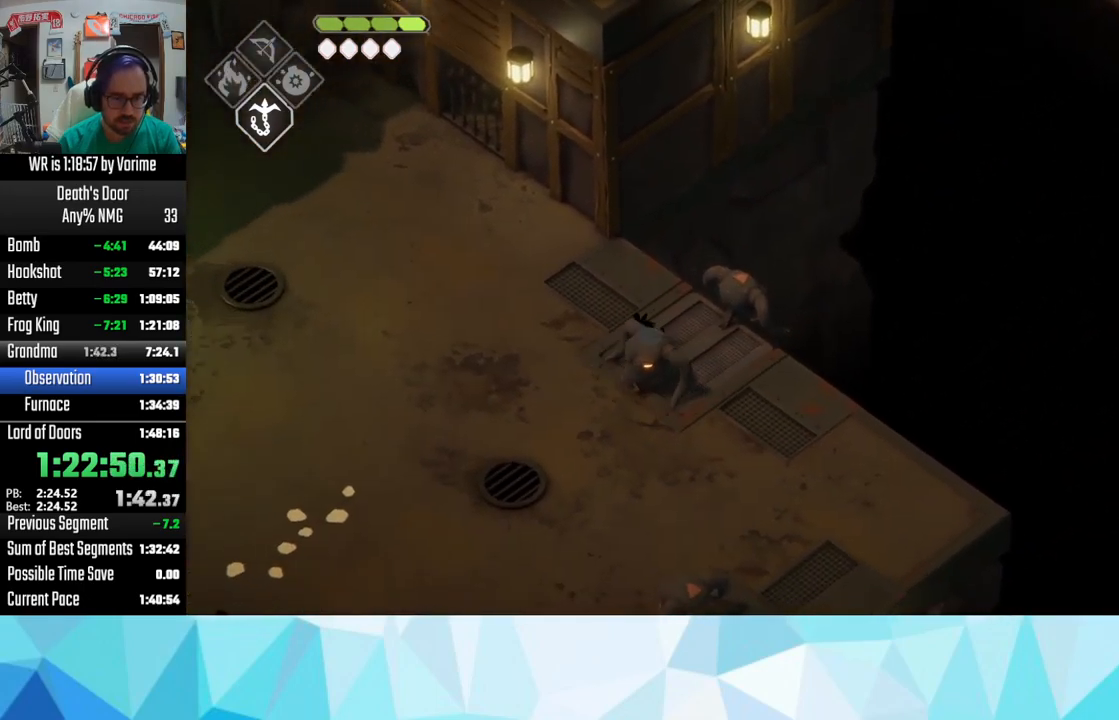
{"buttons": ["CROSS", "L3"], "left_stick": "left", "right_stick": "center", "button_events": []}
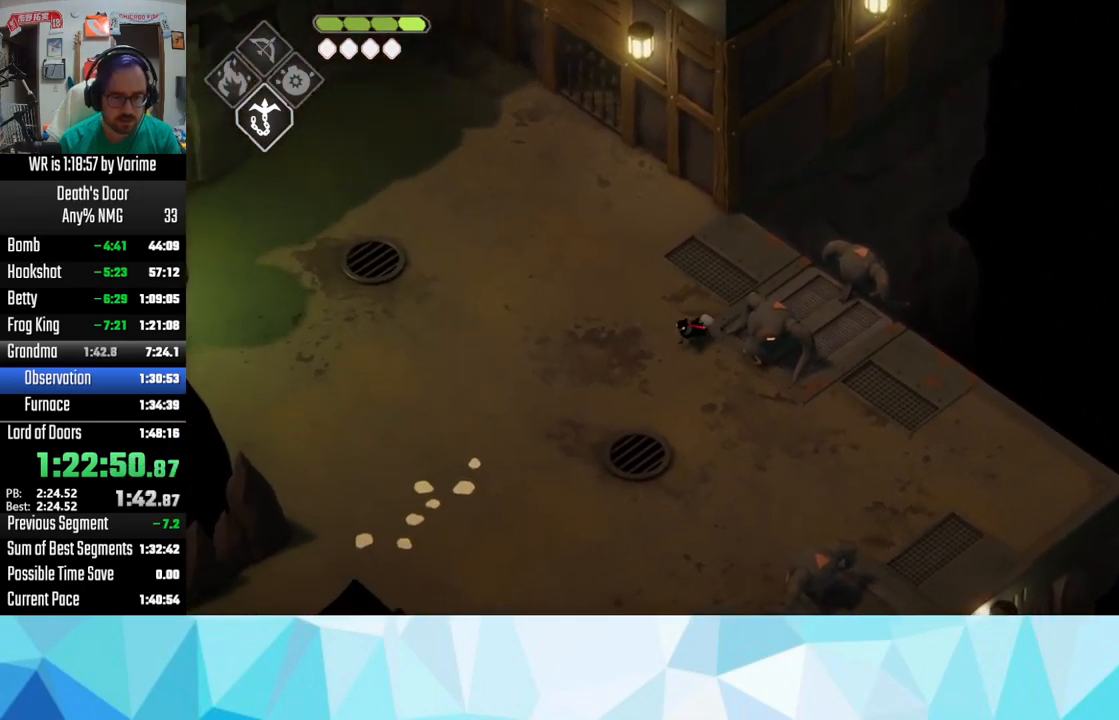
{"buttons": ["L3"], "left_stick": "left", "right_stick": "center", "button_events": [[67, "CROSS", "up"], [334, "CROSS", "down"], [400, "CROSS", "up"]]}
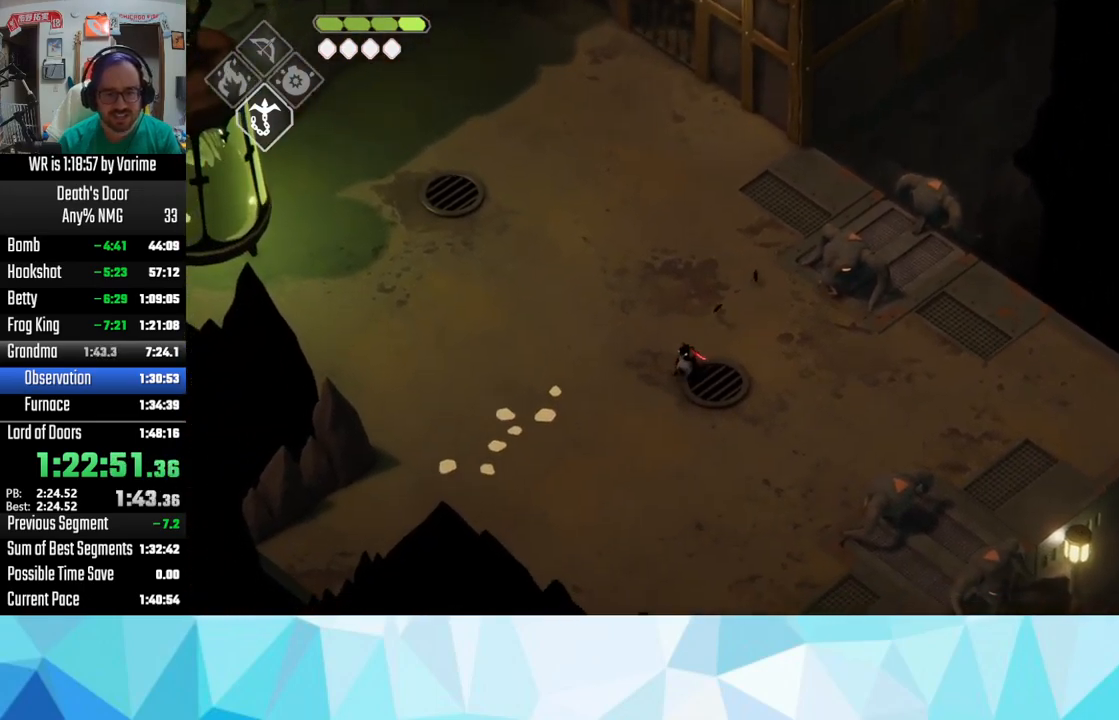
{"buttons": ["CROSS", "L3"], "left_stick": "left", "right_stick": "center", "button_events": [[34, "CROSS", "down"], [84, "CROSS", "up"], [150, "CROSS", "down"], [284, "CROSS", "up"], [484, "CROSS", "down"]]}
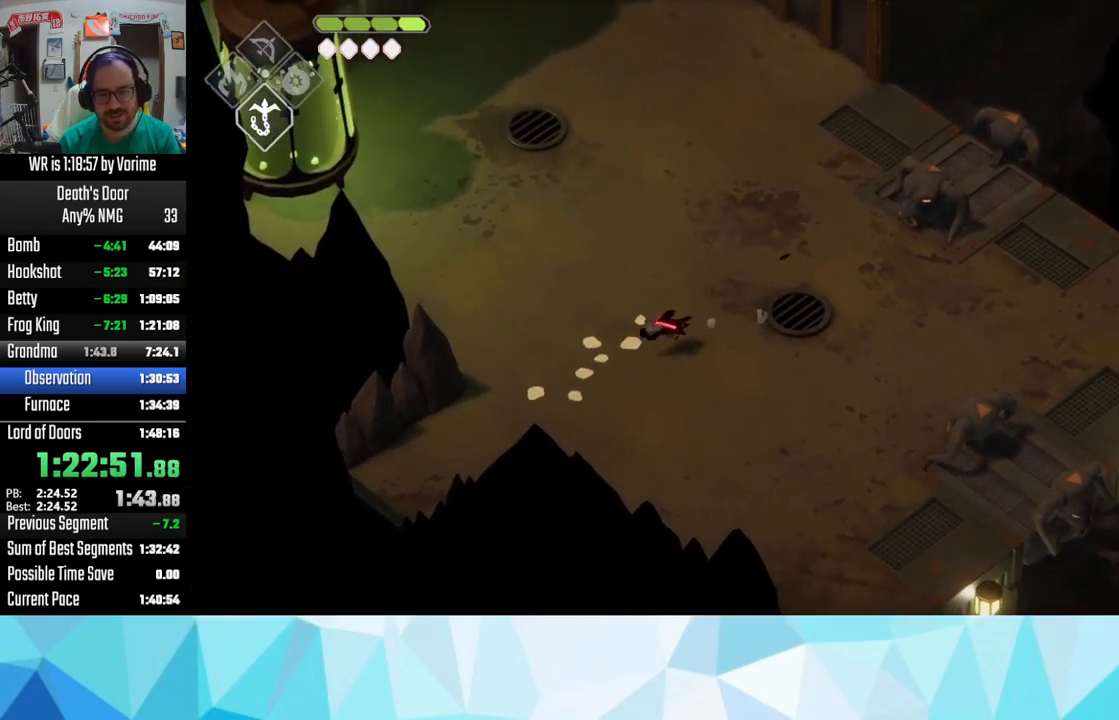
{"buttons": ["CROSS"], "left_stick": "down-left", "right_stick": "center", "button_events": [[34, "CROSS", "up"], [84, "CROSS", "down"], [217, "CROSS", "up"], [267, "CROSS", "down"], [434, "CROSS", "up"], [484, "CROSS", "down"]]}
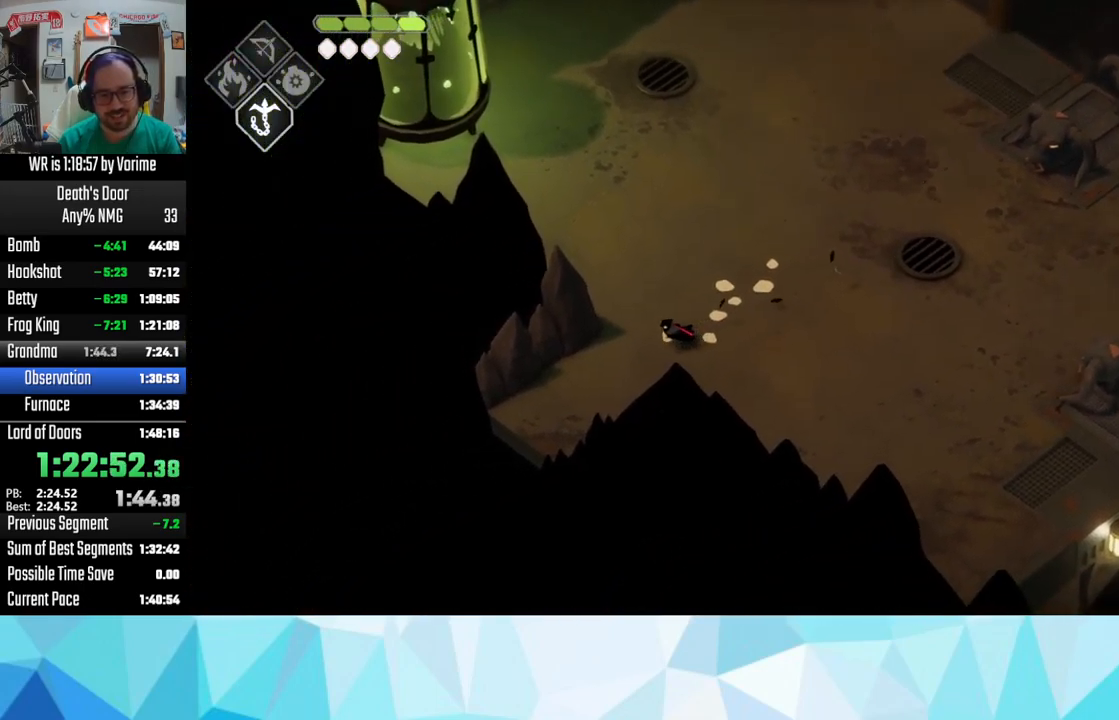
{"buttons": [], "left_stick": "down-left", "right_stick": "center", "button_events": [[84, "CROSS", "up"], [150, "CROSS", "down"], [400, "CROSS", "up"]]}
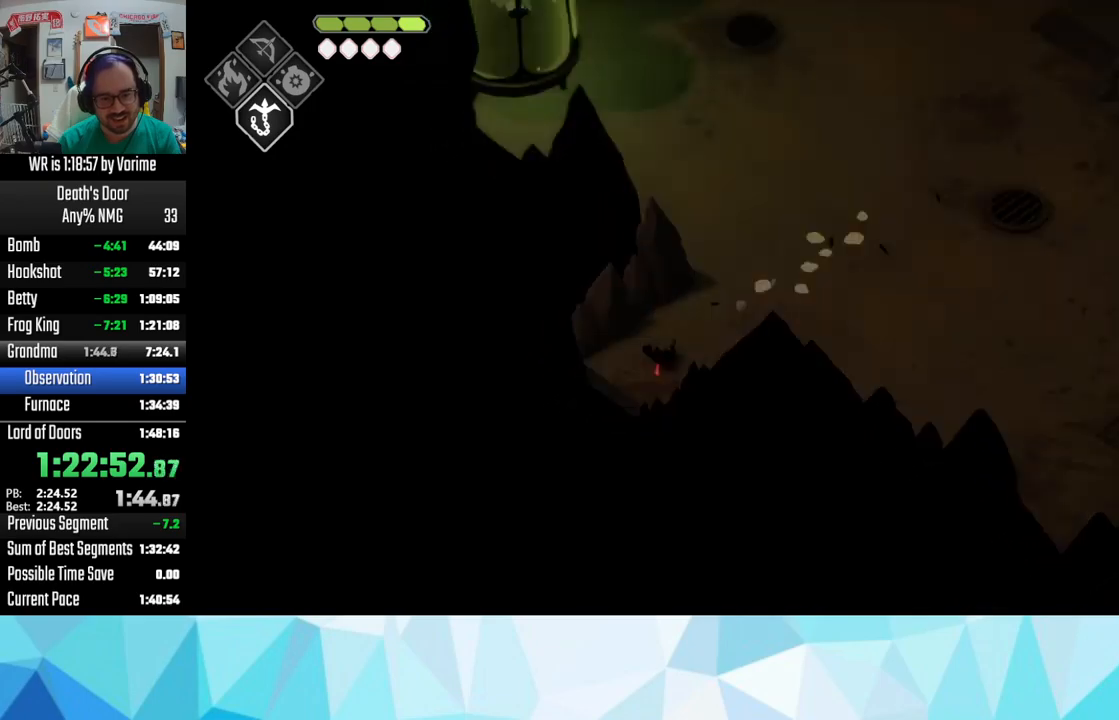
{"buttons": [], "left_stick": "down-left", "right_stick": "center", "button_events": [[50, "CROSS", "down"], [116, "CROSS", "up"]]}
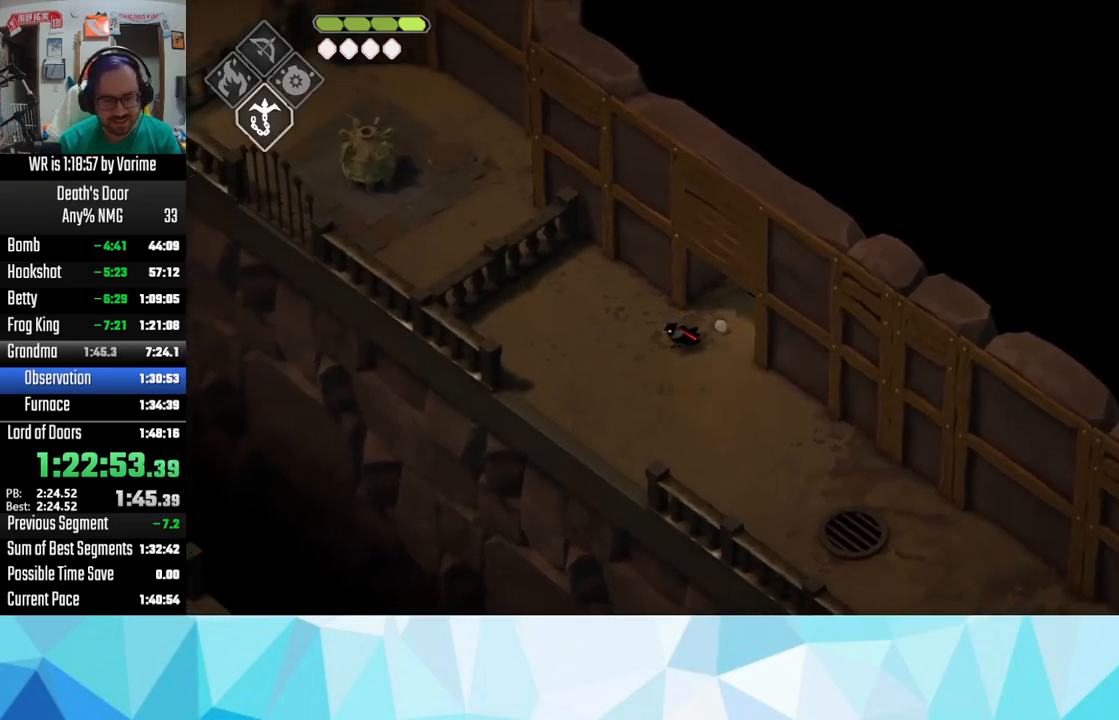
{"buttons": [], "left_stick": "down", "right_stick": "center", "button_events": []}
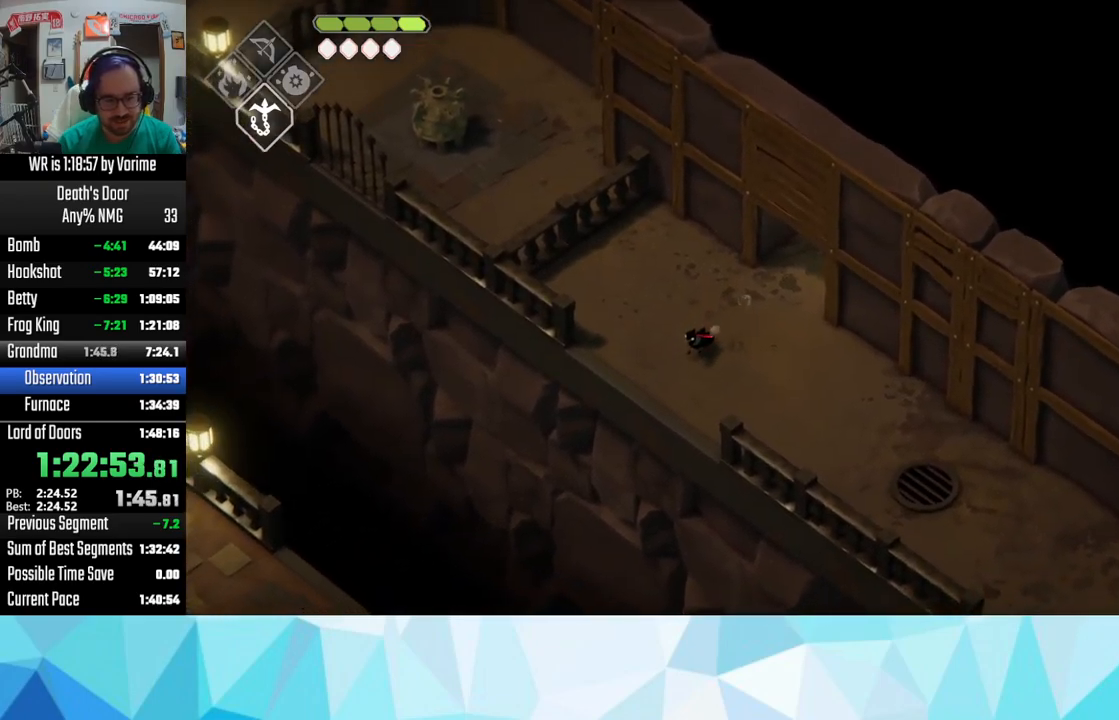
{"buttons": ["DPAD_UP"], "left_stick": "center", "right_stick": "center", "button_events": [[400, "DPAD_UP", "down"]]}
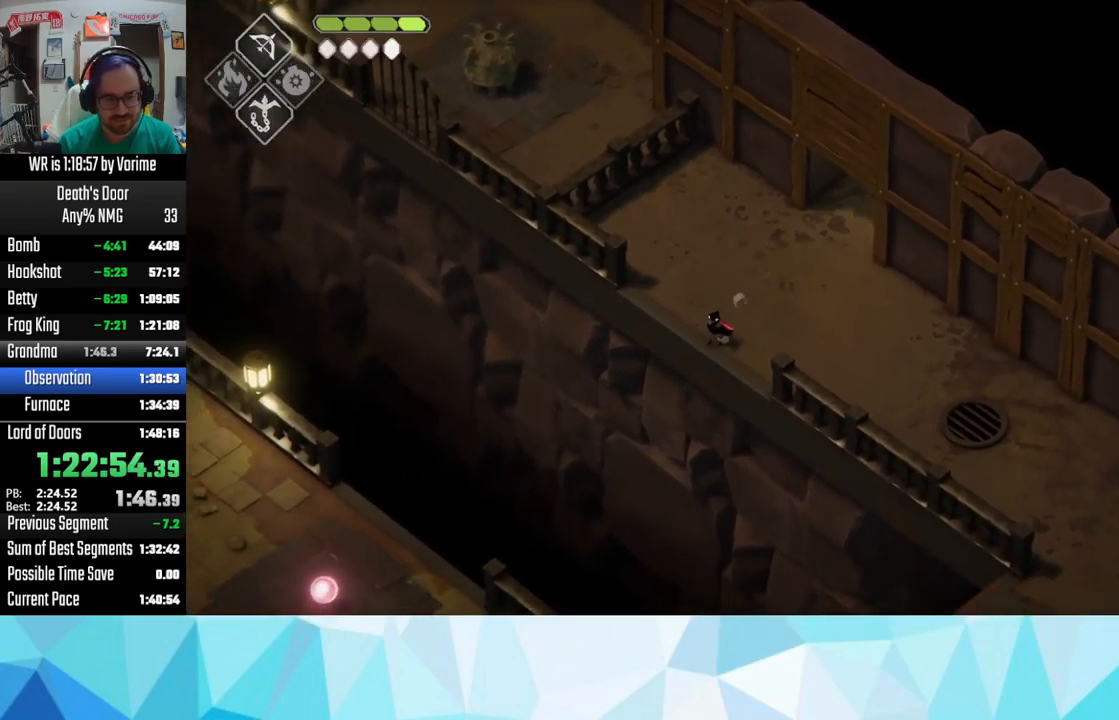
{"buttons": ["CIRCLE", "L2"], "left_stick": "down", "right_stick": "center", "button_events": [[216, "DPAD_UP", "up"], [450, "CIRCLE", "down"], [450, "L2", "down"]]}
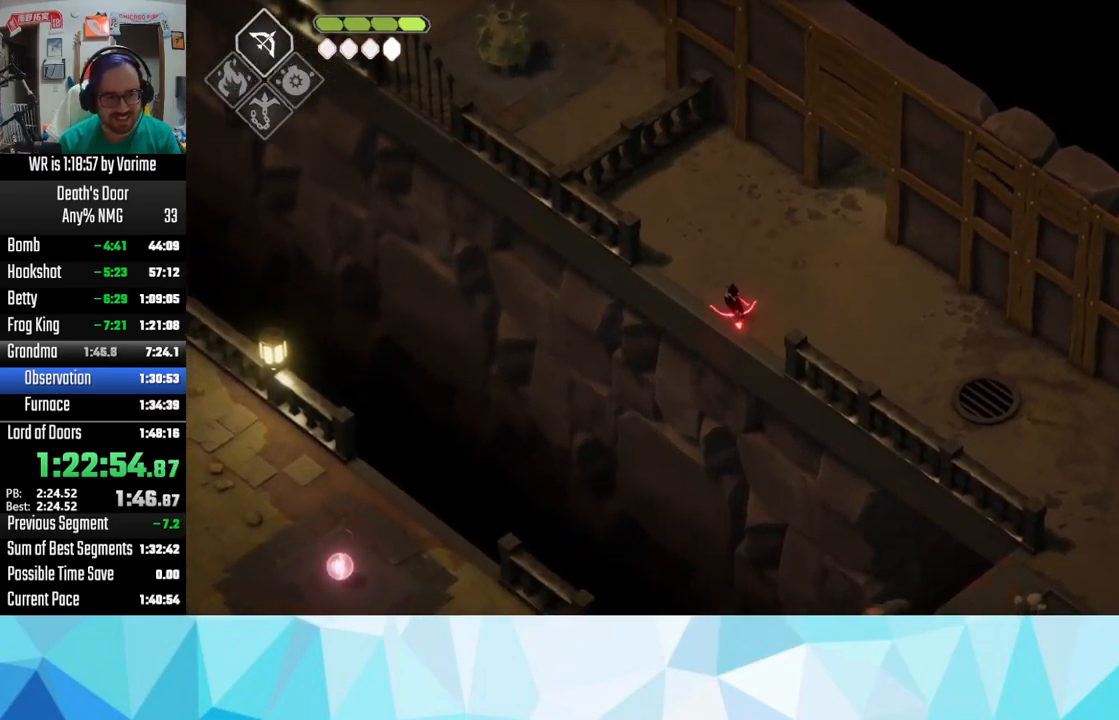
{"buttons": ["L2", "L3"], "left_stick": "down", "right_stick": "center", "button_events": [[400, "CIRCLE", "up"]]}
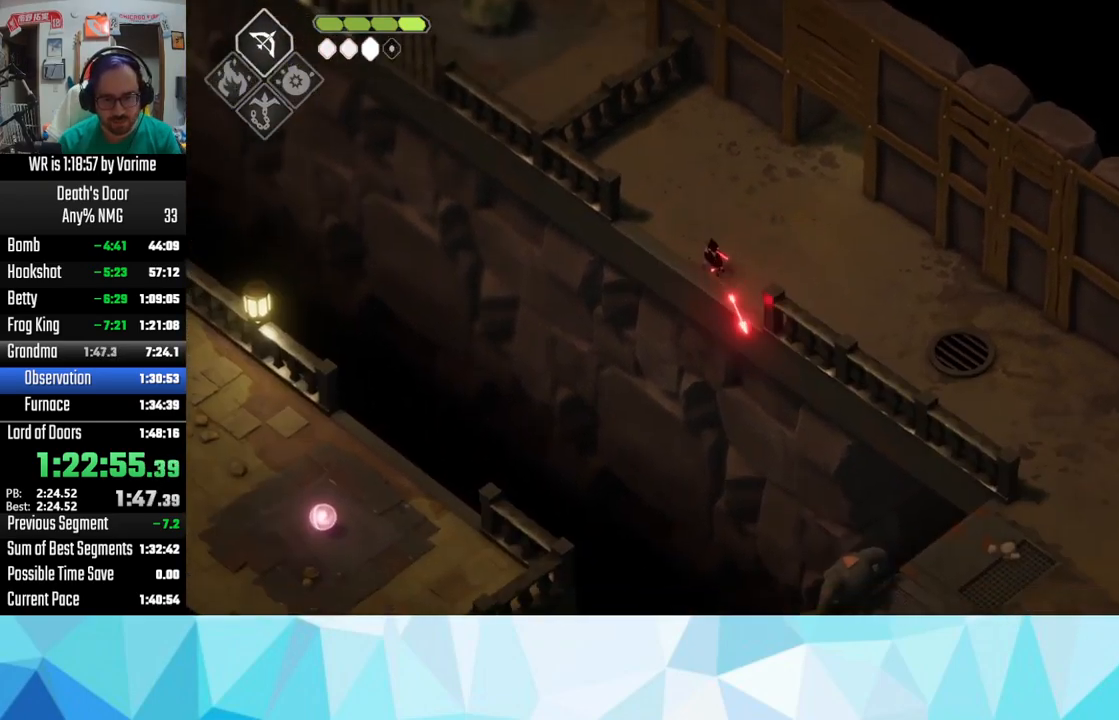
{"buttons": ["L2", "L3"], "left_stick": "down", "right_stick": "center", "button_events": [[50, "CIRCLE", "down"], [450, "CIRCLE", "up"]]}
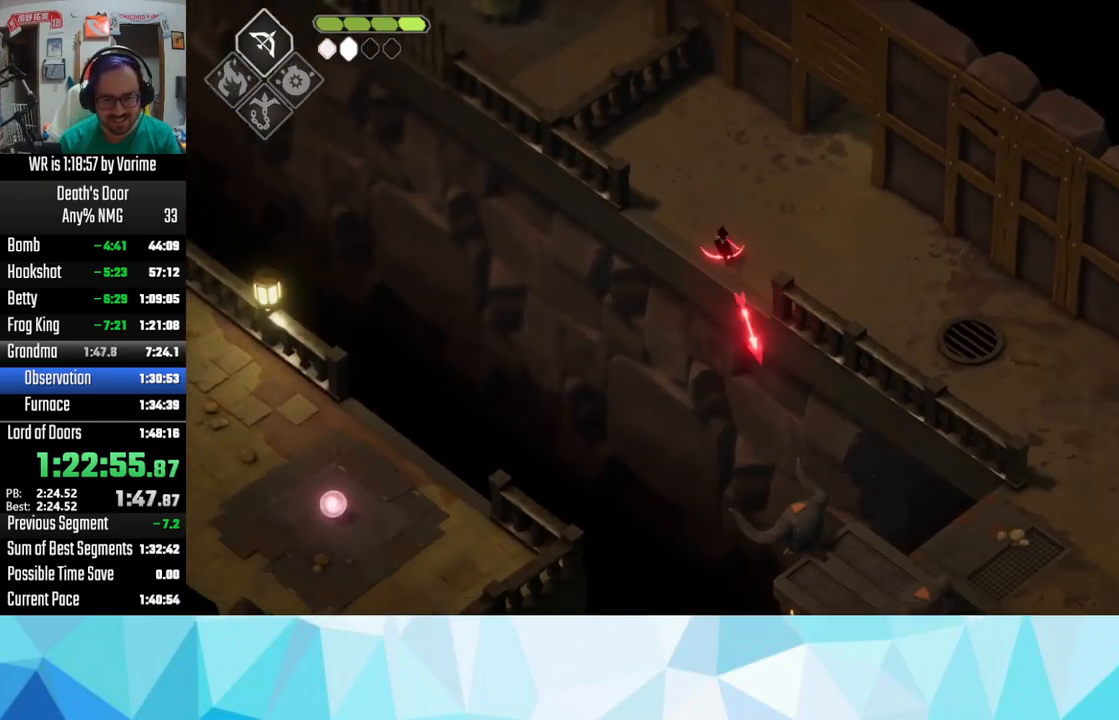
{"buttons": ["L2", "L3"], "left_stick": "down-left", "right_stick": "center", "button_events": [[100, "CIRCLE", "down"], [433, "CIRCLE", "up"]]}
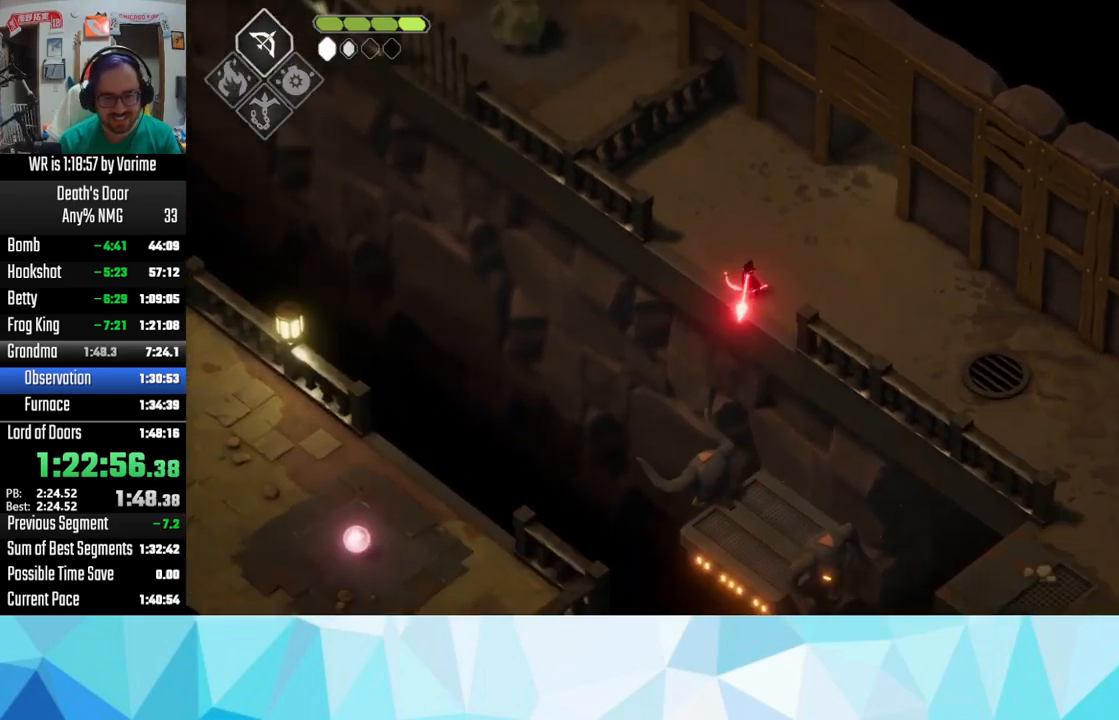
{"buttons": [], "left_stick": "center", "right_stick": "center", "button_events": [[83, "L2", "up"], [216, "DPAD_DOWN", "down"], [383, "DPAD_DOWN", "up"]]}
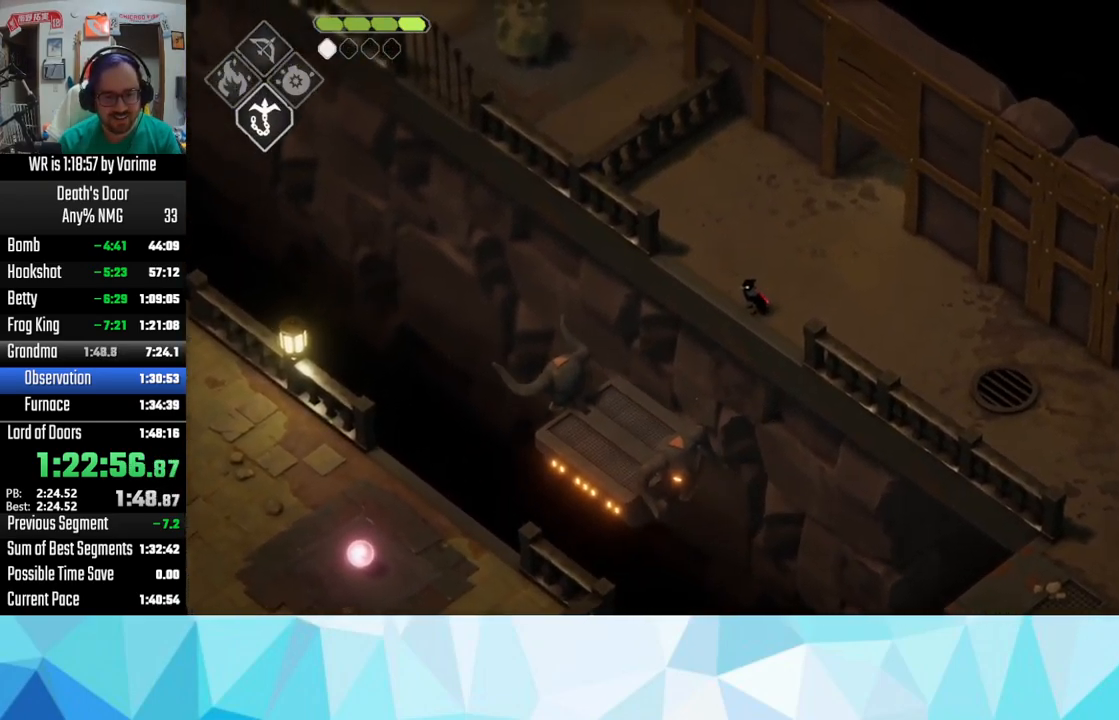
{"buttons": [], "left_stick": "center", "right_stick": "center", "button_events": [[83, "L2", "down"], [116, "CIRCLE", "down"], [383, "CIRCLE", "up"], [416, "L2", "up"]]}
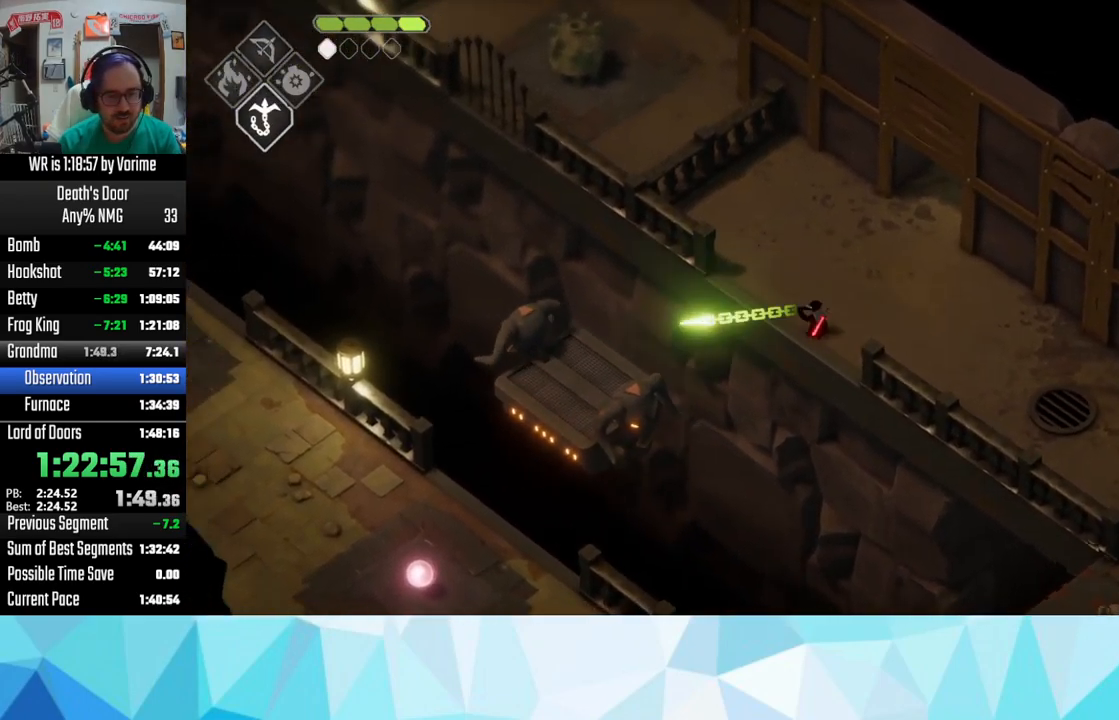
{"buttons": ["L3"], "left_stick": "up-left", "right_stick": "center", "button_events": [[333, "SQUARE", "down"], [467, "SQUARE", "up"]]}